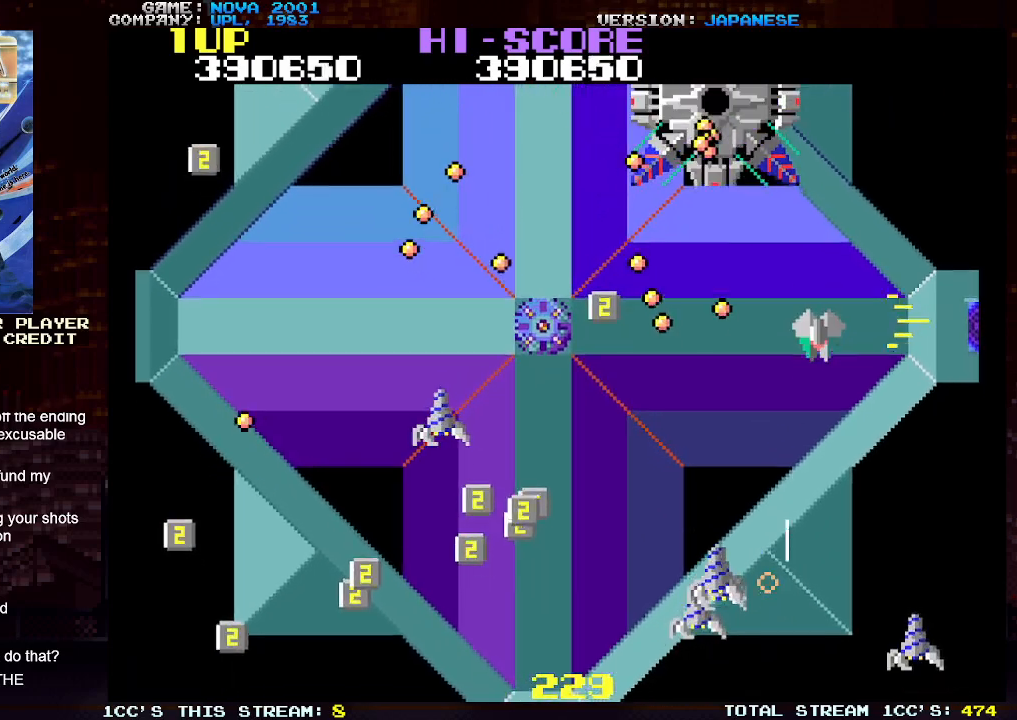
Gameplay with a controller (arcade stick); each line is a JSON object with the inputs held at the frame after it. "events" lists button and stick changes between this image and that frame as [ms after this image, input, new state], when the widget could be followed in between. Not read: L3 R3.
{"buttons": ["SQUARE"], "left_stick": "center", "events": [[83, "left_stick", "down-right"], [500, "SQUARE", "down"], [500, "left_stick", "center"]]}
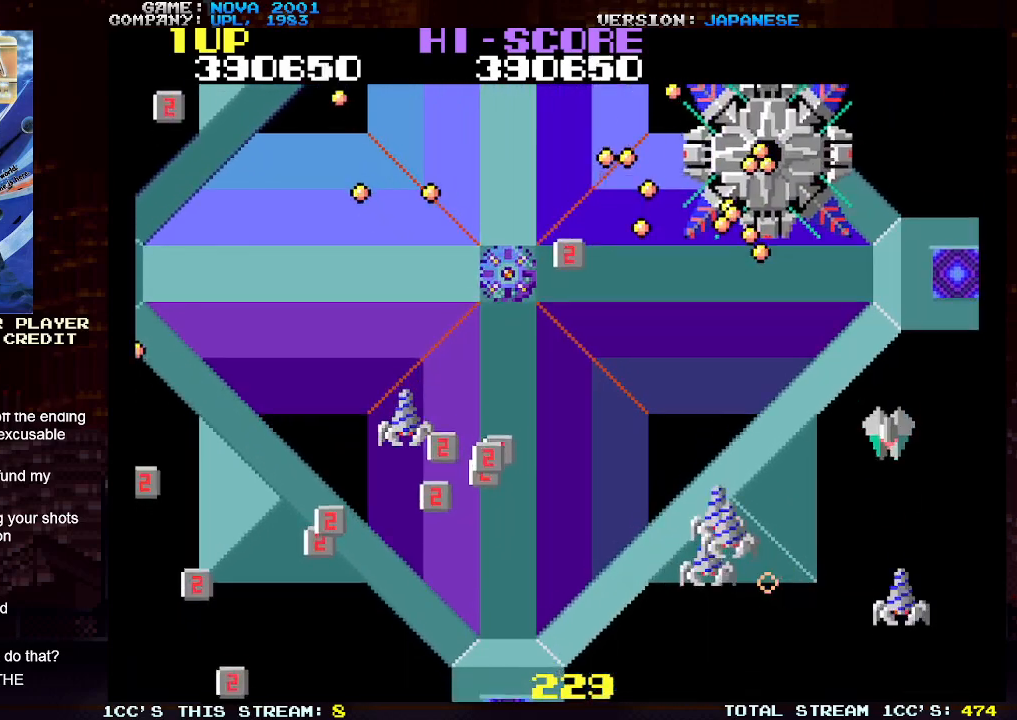
{"buttons": ["SQUARE"], "left_stick": "down", "events": [[50, "SQUARE", "up"], [133, "SQUARE", "down"], [217, "SQUARE", "up"], [217, "left_stick", "right"], [367, "left_stick", "left"], [417, "SQUARE", "down"], [433, "left_stick", "center"], [483, "left_stick", "down"]]}
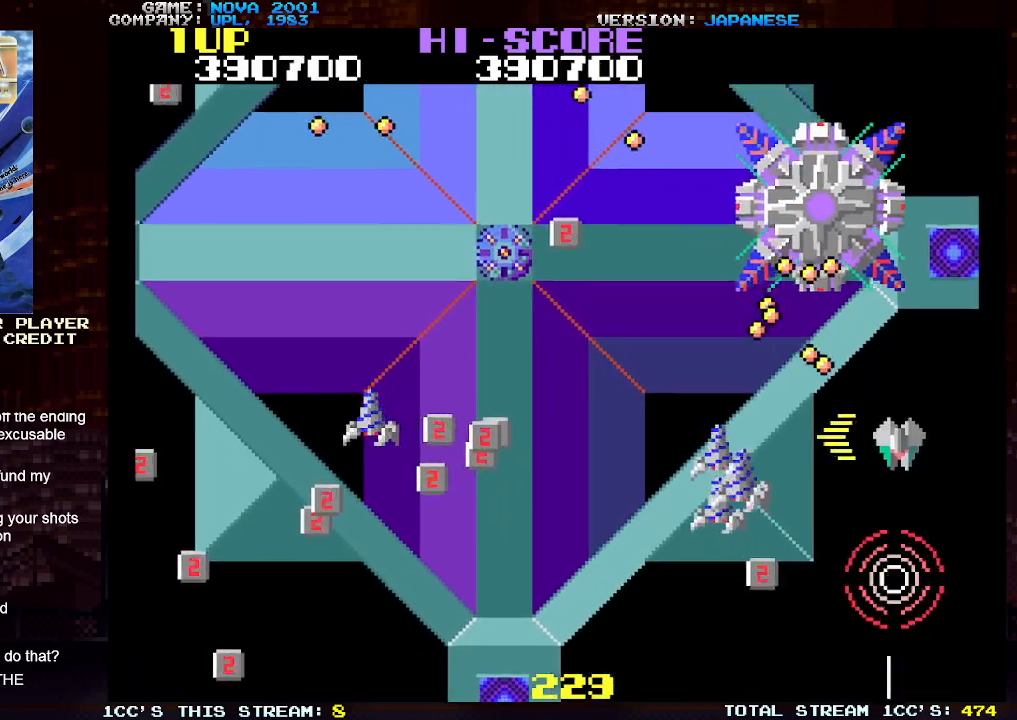
{"buttons": ["TRIANGLE"], "left_stick": "down-left", "events": [[33, "TRIANGLE", "down"], [67, "SQUARE", "up"], [433, "left_stick", "down-left"]]}
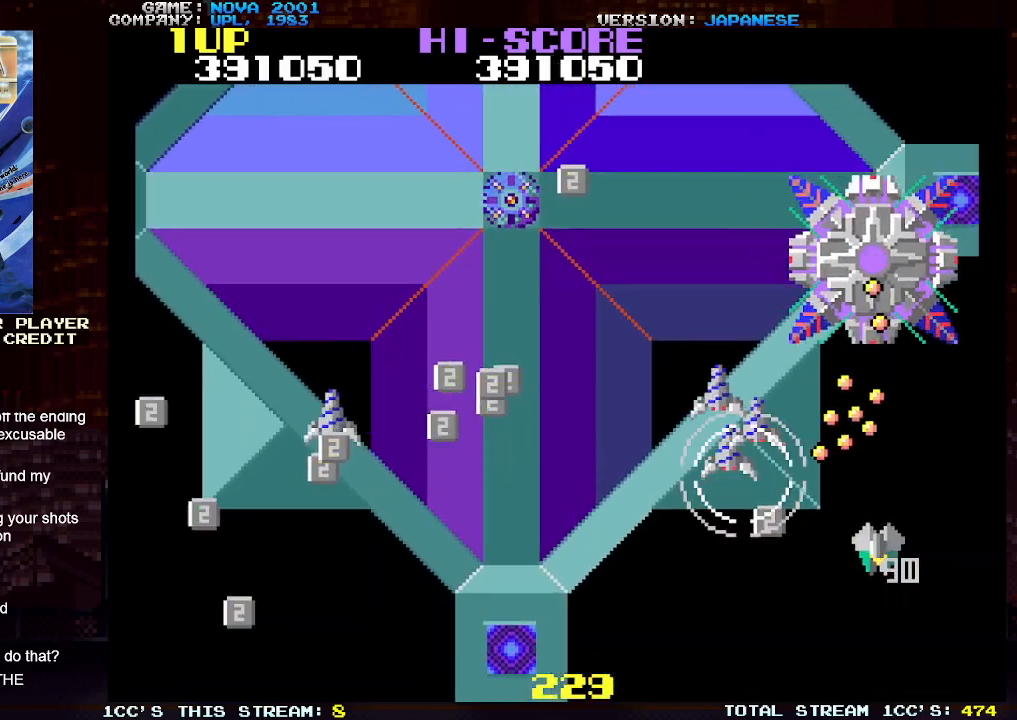
{"buttons": ["SQUARE", "TRIANGLE"], "left_stick": "center", "events": [[250, "TRIANGLE", "up"], [350, "left_stick", "up"], [417, "TRIANGLE", "down"], [467, "left_stick", "center"], [483, "SQUARE", "down"]]}
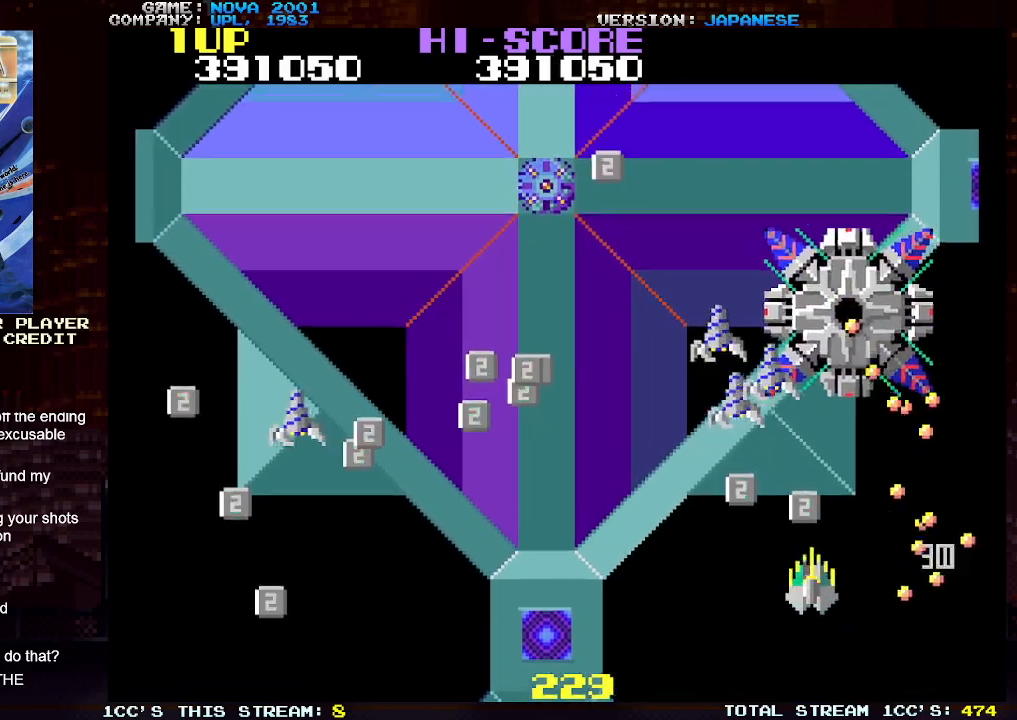
{"buttons": ["TRIANGLE"], "left_stick": "left", "events": [[83, "SQUARE", "up"], [100, "left_stick", "down"], [167, "SQUARE", "down"], [267, "SQUARE", "up"], [267, "left_stick", "down-left"], [350, "SQUARE", "down"], [367, "left_stick", "left"], [433, "SQUARE", "up"]]}
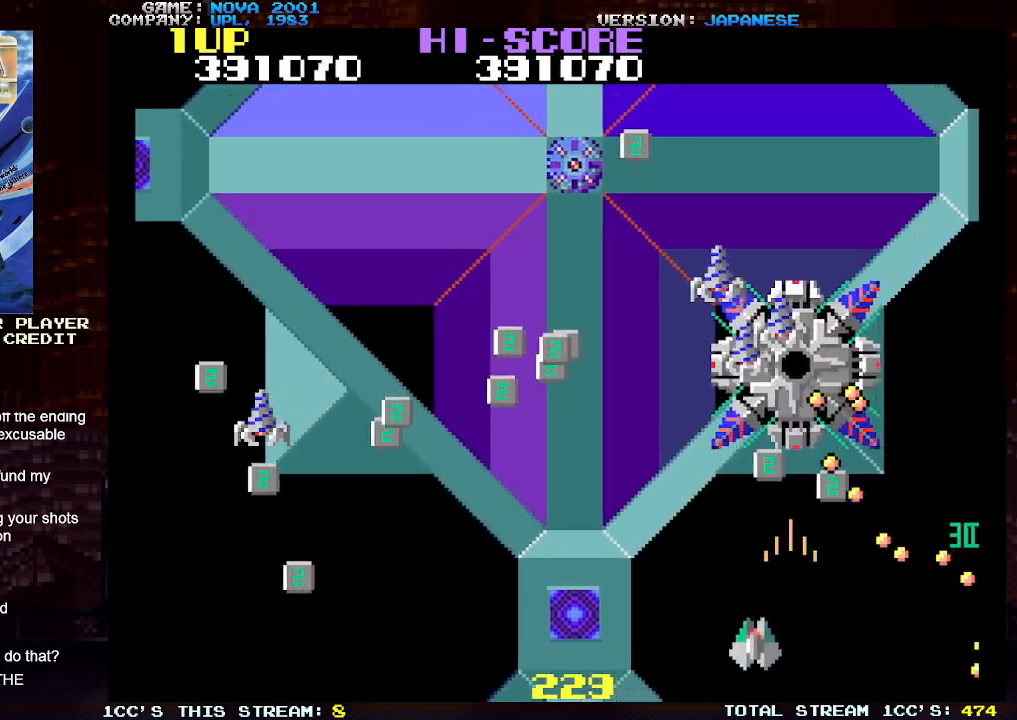
{"buttons": ["TRIANGLE"], "left_stick": "left", "events": [[33, "SQUARE", "down"], [100, "SQUARE", "up"], [200, "SQUARE", "down"], [267, "SQUARE", "up"], [367, "SQUARE", "down"], [450, "SQUARE", "up"]]}
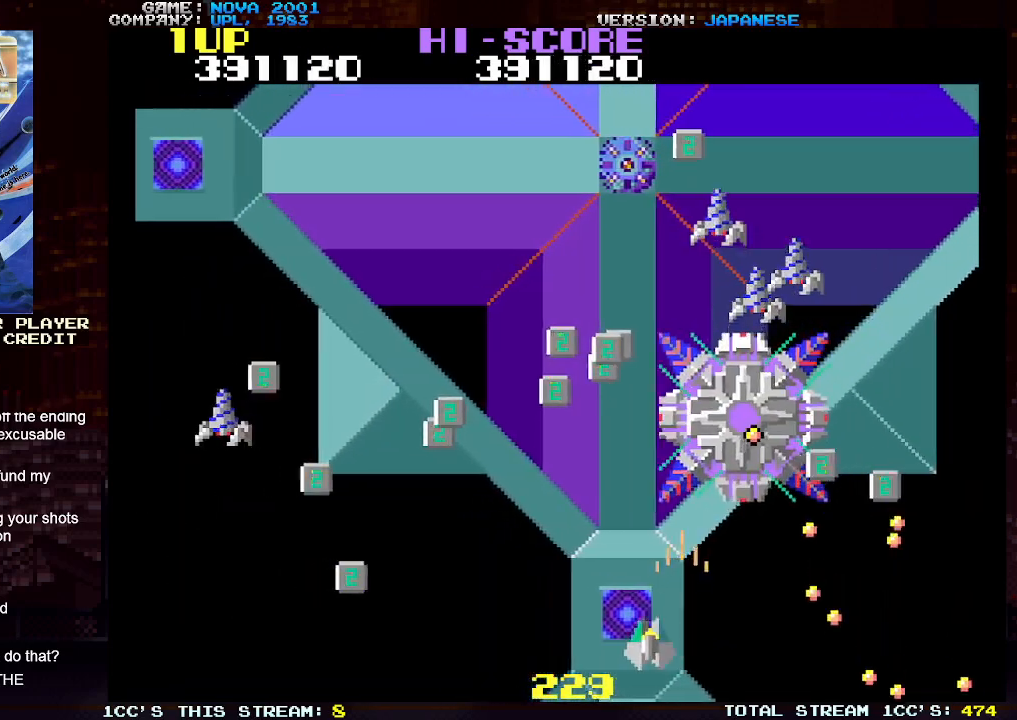
{"buttons": ["SQUARE", "TRIANGLE"], "left_stick": "down-left", "events": [[17, "left_stick", "down-left"], [117, "TRIANGLE", "up"], [200, "TRIANGLE", "down"], [200, "left_stick", "up-right"], [333, "SQUARE", "down"], [367, "left_stick", "down-left"], [433, "SQUARE", "up"], [500, "SQUARE", "down"]]}
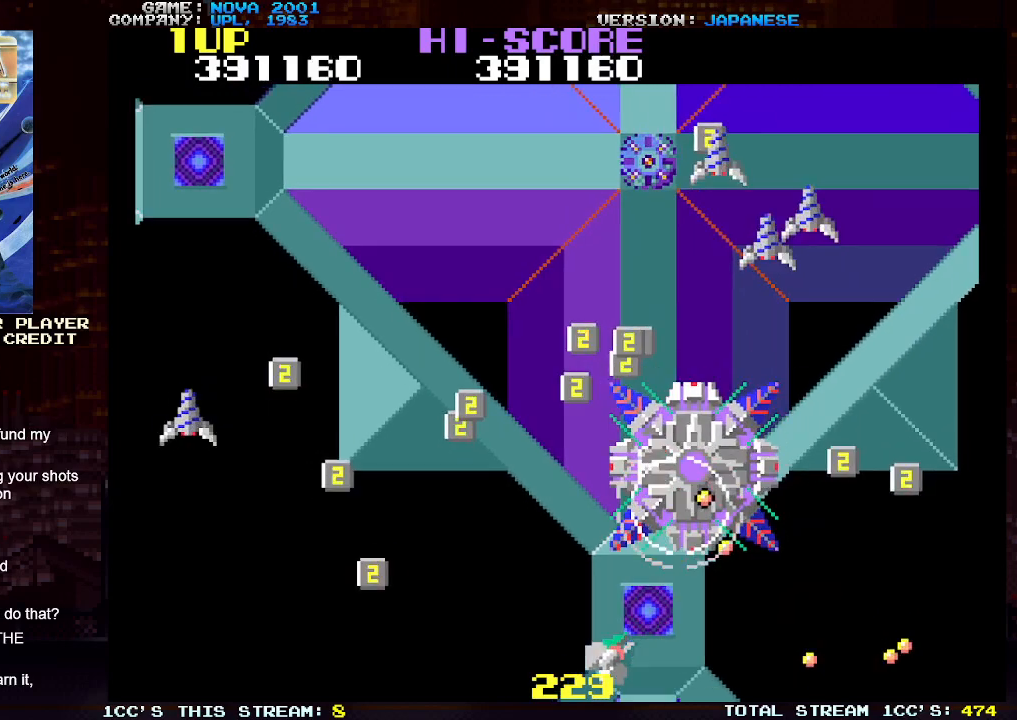
{"buttons": ["SQUARE", "TRIANGLE"], "left_stick": "left", "events": [[83, "SQUARE", "up"], [83, "left_stick", "left"], [167, "SQUARE", "down"], [267, "SQUARE", "up"], [333, "SQUARE", "down"], [417, "SQUARE", "up"], [500, "SQUARE", "down"]]}
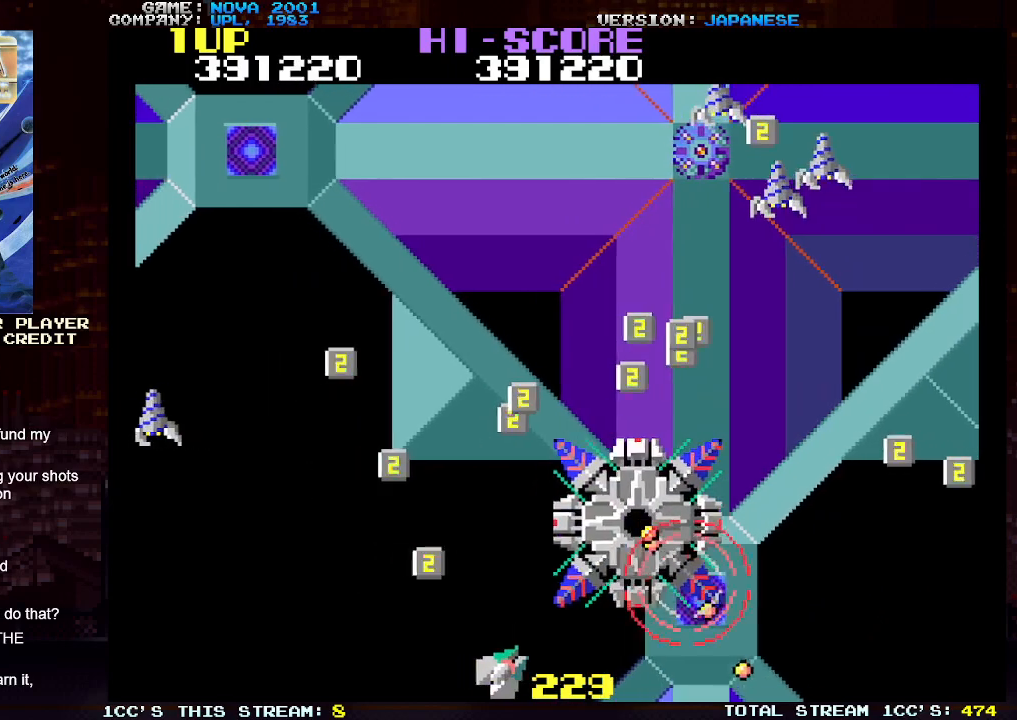
{"buttons": ["SQUARE", "TRIANGLE"], "left_stick": "up-left", "events": [[67, "SQUARE", "up"], [167, "SQUARE", "down"], [250, "SQUARE", "up"], [317, "SQUARE", "down"], [317, "left_stick", "up-left"], [417, "SQUARE", "up"], [483, "SQUARE", "down"]]}
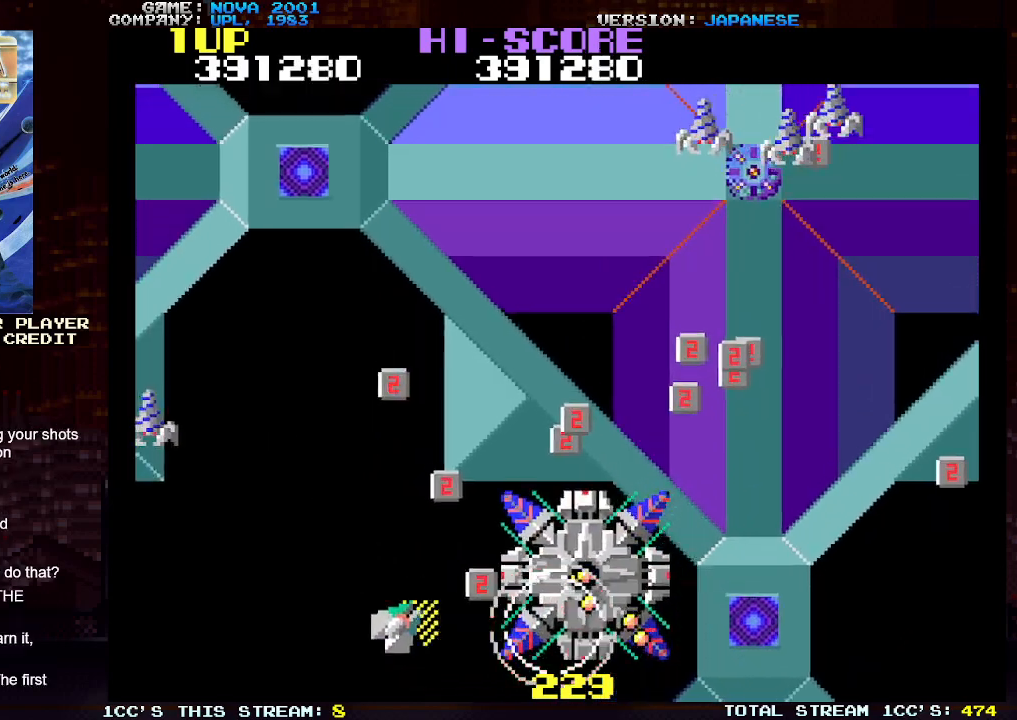
{"buttons": ["TRIANGLE"], "left_stick": "up", "events": [[83, "SQUARE", "up"], [167, "SQUARE", "down"], [267, "SQUARE", "up"], [350, "SQUARE", "down"], [383, "left_stick", "up"], [450, "SQUARE", "up"]]}
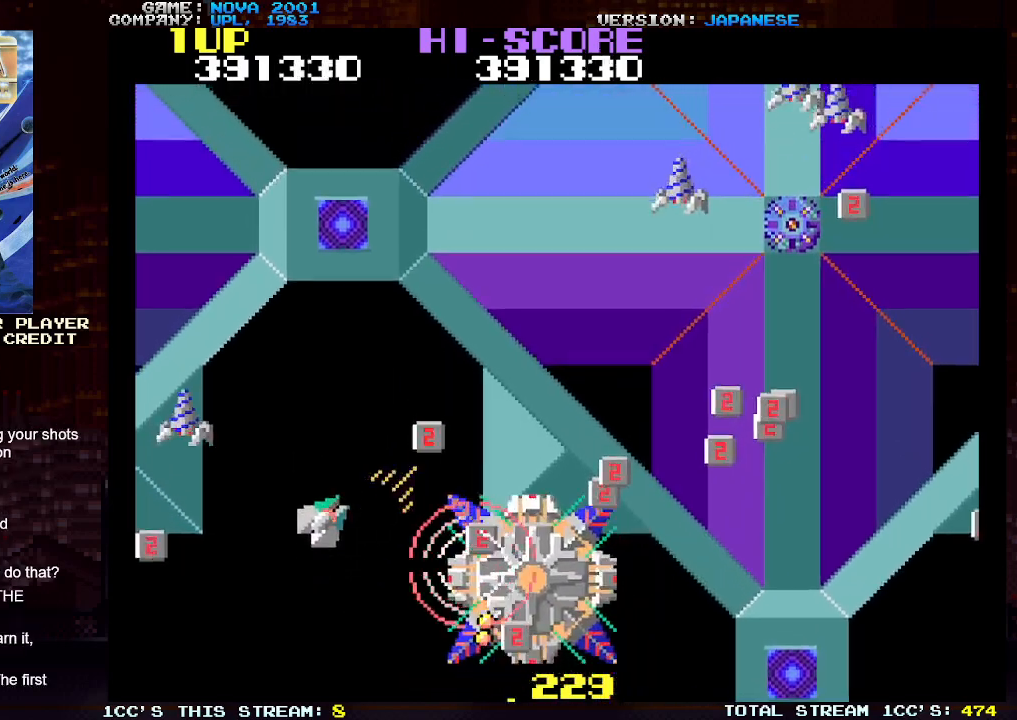
{"buttons": ["TRIANGLE"], "left_stick": "up-right", "events": [[50, "SQUARE", "down"], [133, "SQUARE", "up"], [233, "SQUARE", "down"], [317, "SQUARE", "up"], [367, "left_stick", "up-right"], [400, "SQUARE", "down"], [483, "SQUARE", "up"]]}
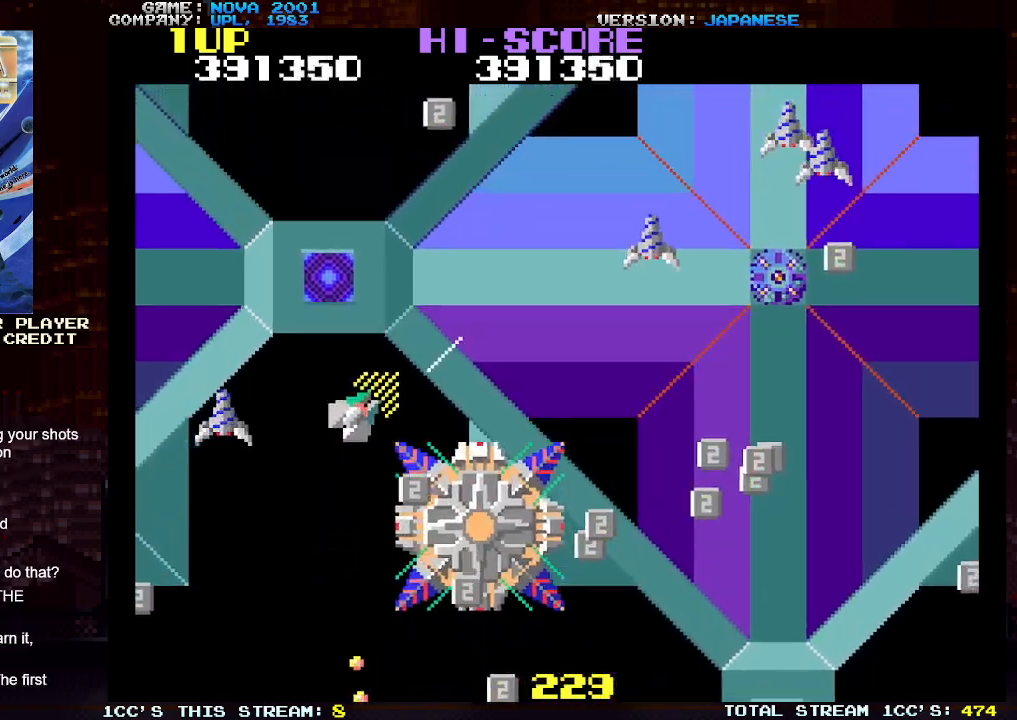
{"buttons": [], "left_stick": "up-right", "events": [[83, "SQUARE", "down"], [167, "SQUARE", "up"], [500, "TRIANGLE", "up"]]}
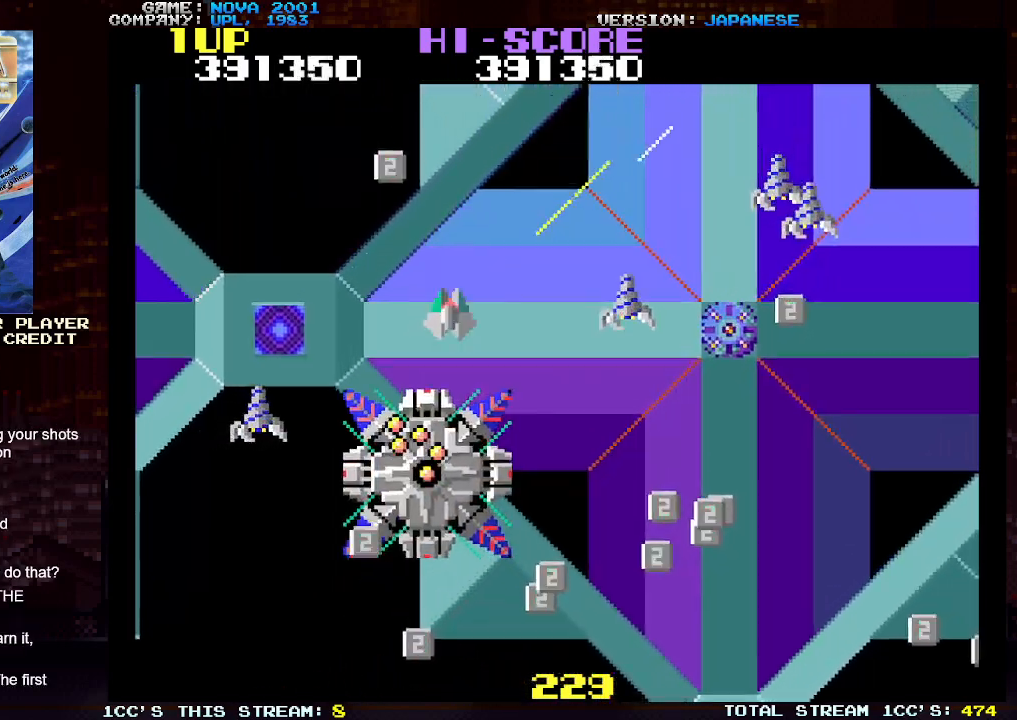
{"buttons": ["SQUARE", "TRIANGLE"], "left_stick": "up-right", "events": [[67, "left_stick", "right"], [133, "TRIANGLE", "down"], [167, "SQUARE", "down"], [250, "left_stick", "up-right"], [267, "SQUARE", "up"], [350, "SQUARE", "down"], [433, "SQUARE", "up"], [500, "SQUARE", "down"]]}
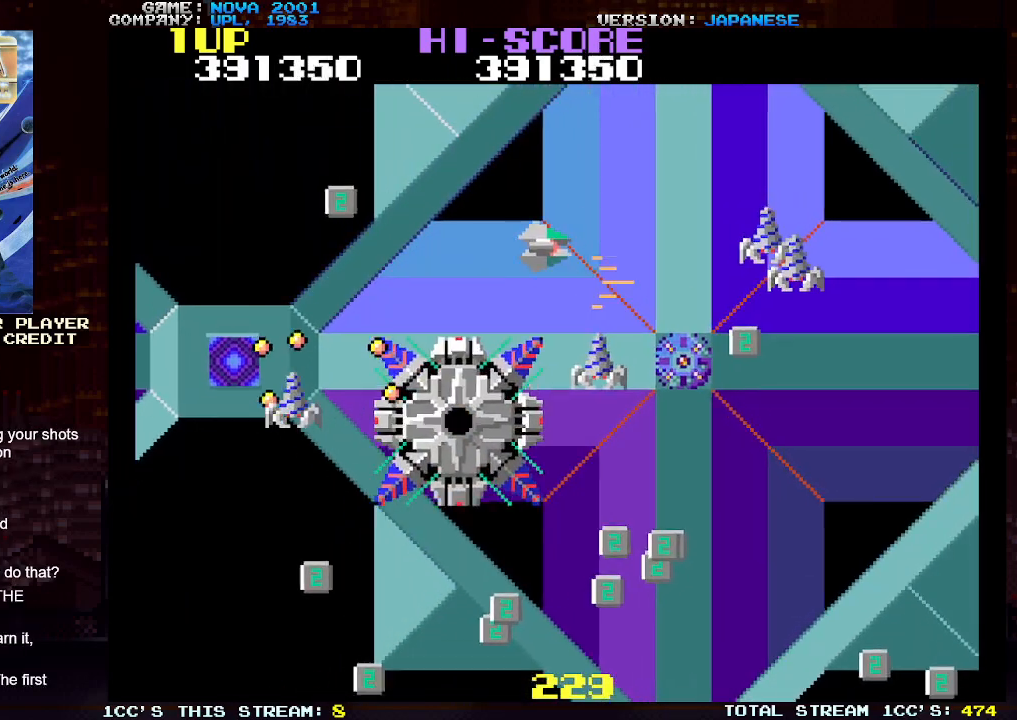
{"buttons": ["TRIANGLE"], "left_stick": "up-right", "events": [[83, "SQUARE", "up"], [167, "SQUARE", "down"], [267, "SQUARE", "up"]]}
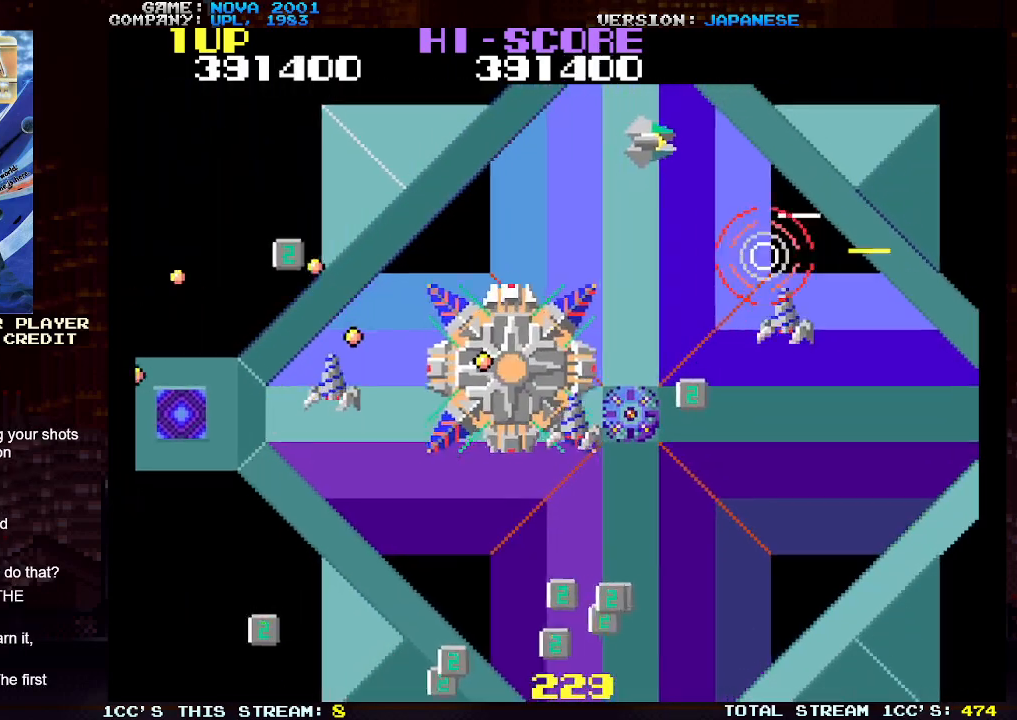
{"buttons": ["SQUARE", "TRIANGLE"], "left_stick": "right", "events": [[117, "TRIANGLE", "up"], [183, "left_stick", "down-right"], [233, "TRIANGLE", "down"], [283, "SQUARE", "down"], [333, "left_stick", "right"], [383, "SQUARE", "up"], [450, "SQUARE", "down"]]}
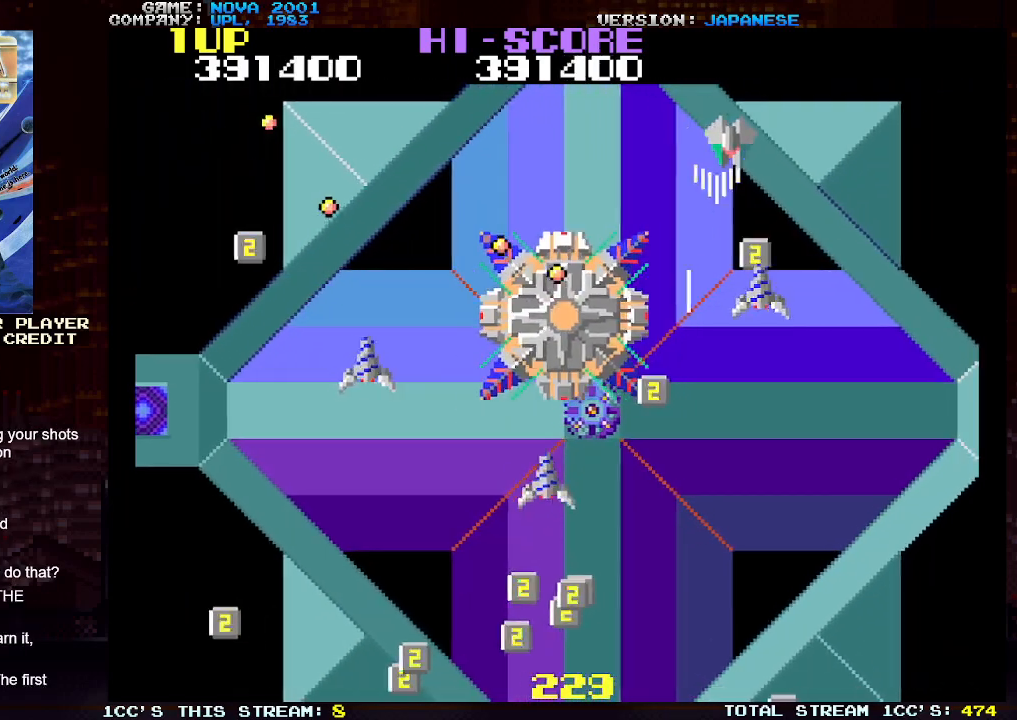
{"buttons": ["SQUARE", "TRIANGLE"], "left_stick": "down-right", "events": [[67, "SQUARE", "up"], [100, "SQUARE", "down"], [217, "SQUARE", "up"], [267, "SQUARE", "down"], [300, "left_stick", "down-right"], [367, "SQUARE", "up"], [433, "SQUARE", "down"]]}
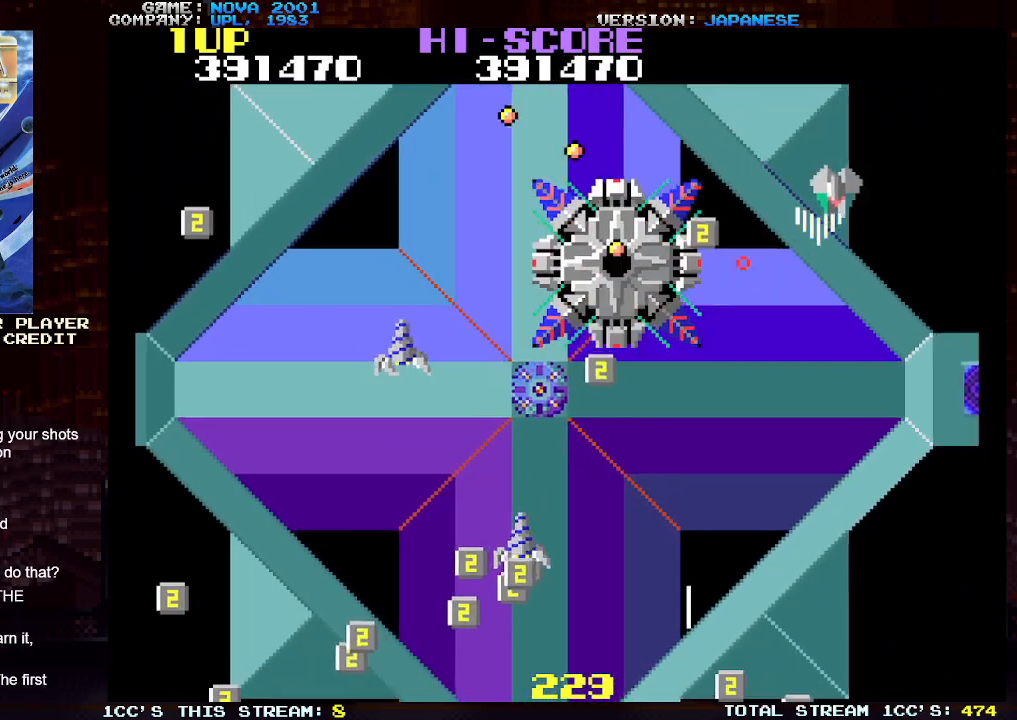
{"buttons": [], "left_stick": "down-right", "events": [[33, "SQUARE", "up"], [100, "SQUARE", "down"], [217, "SQUARE", "up"], [250, "TRIANGLE", "up"]]}
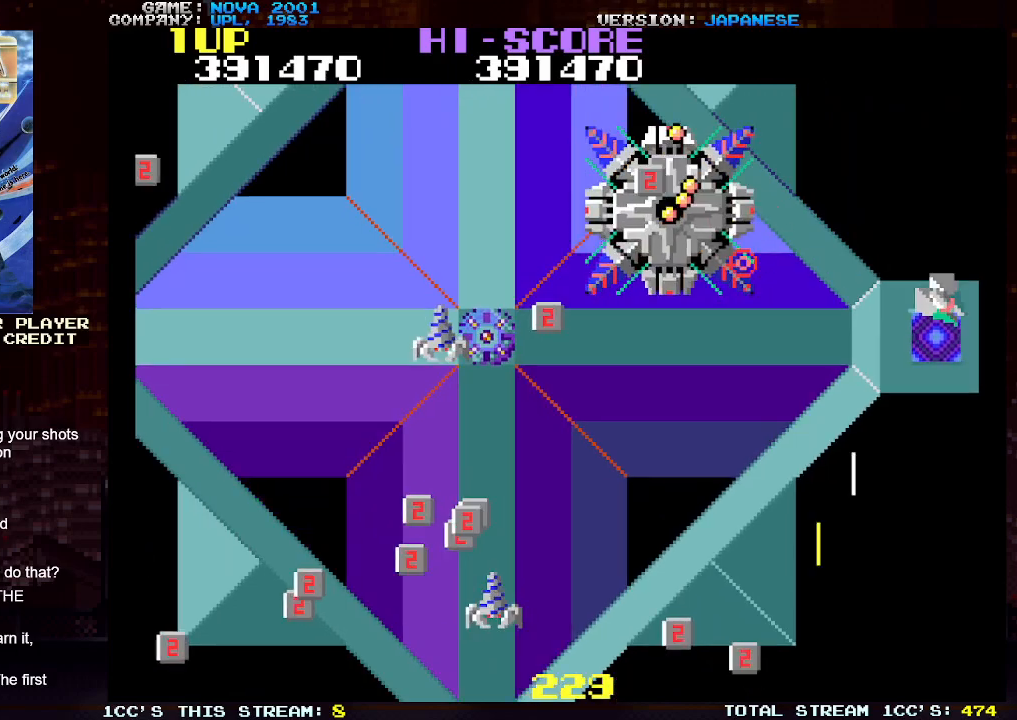
{"buttons": [], "left_stick": "down", "events": [[83, "left_stick", "down"]]}
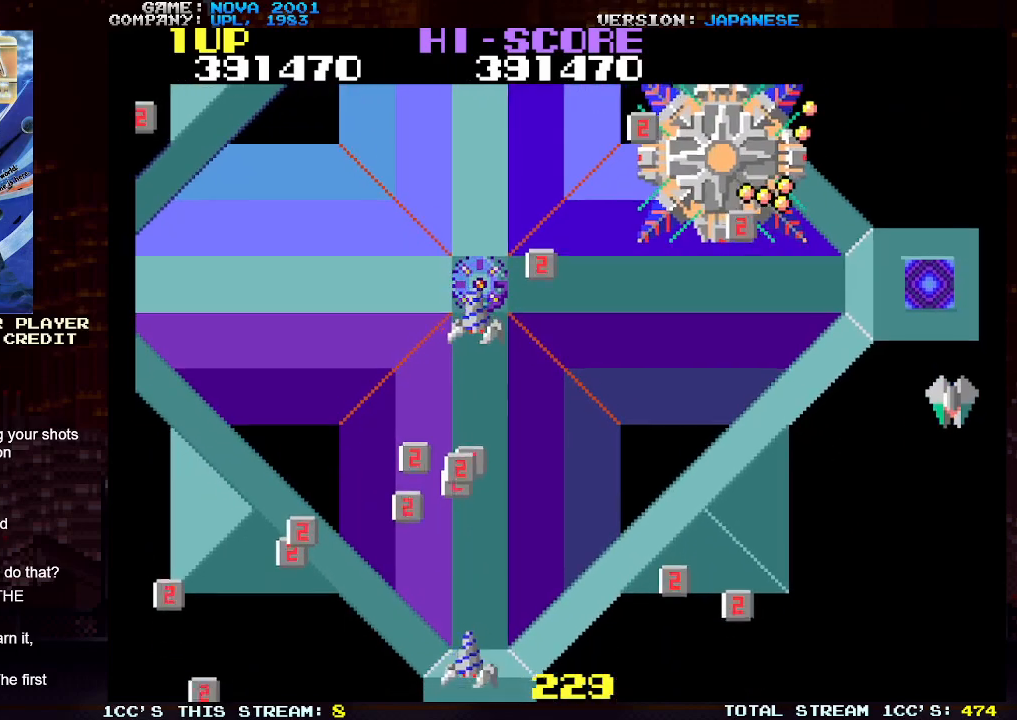
{"buttons": ["SQUARE", "TRIANGLE"], "left_stick": "center", "events": [[33, "left_stick", "down-left"], [333, "left_stick", "up"], [367, "TRIANGLE", "down"], [450, "SQUARE", "down"], [467, "left_stick", "center"]]}
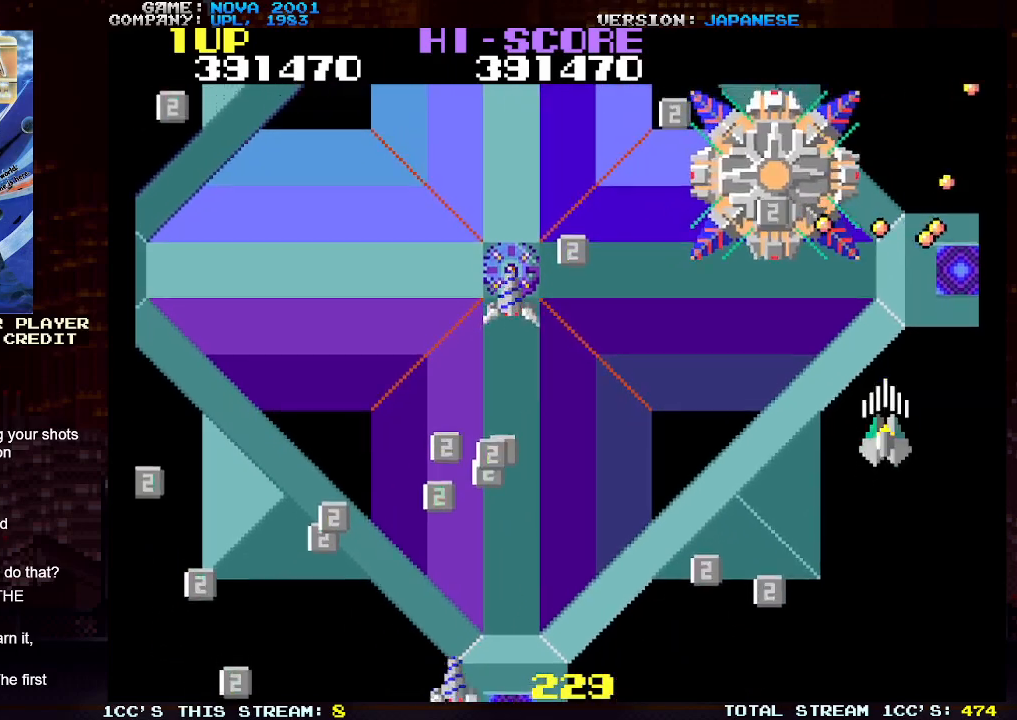
{"buttons": ["SQUARE", "TRIANGLE"], "left_stick": "down-left", "events": [[33, "SQUARE", "up"], [117, "SQUARE", "down"], [183, "left_stick", "down"], [200, "SQUARE", "up"], [283, "SQUARE", "down"], [333, "left_stick", "down-left"], [350, "SQUARE", "up"], [450, "SQUARE", "down"]]}
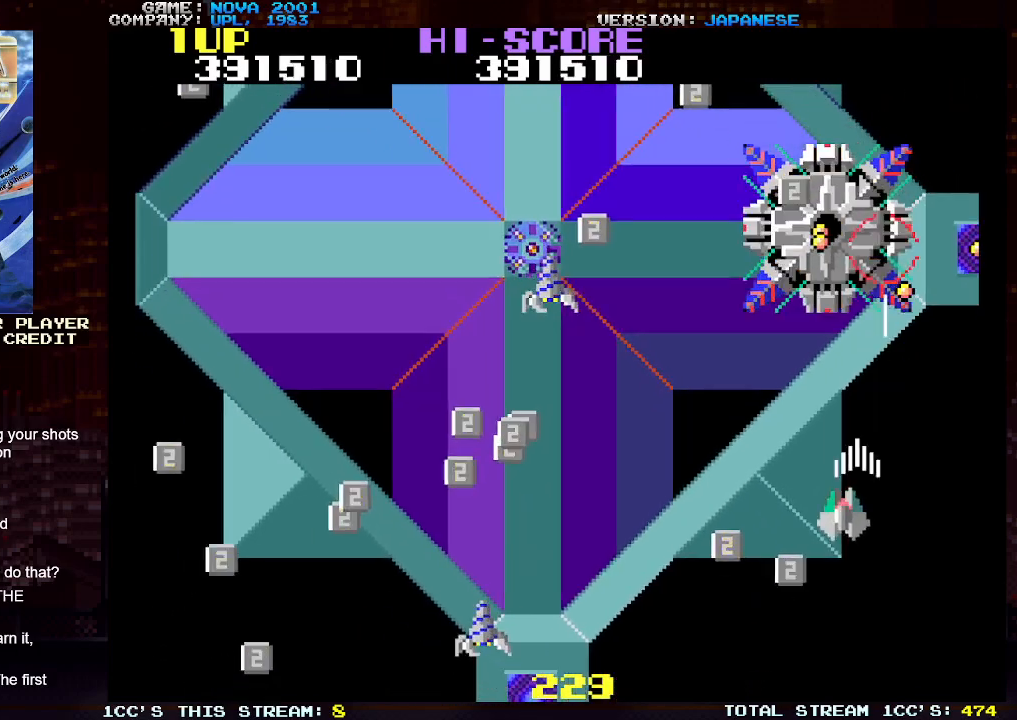
{"buttons": ["SQUARE", "TRIANGLE"], "left_stick": "left", "events": [[17, "SQUARE", "up"], [50, "left_stick", "center"], [100, "SQUARE", "down"], [183, "SQUARE", "up"], [267, "SQUARE", "down"], [350, "SQUARE", "up"], [417, "SQUARE", "down"], [483, "left_stick", "left"]]}
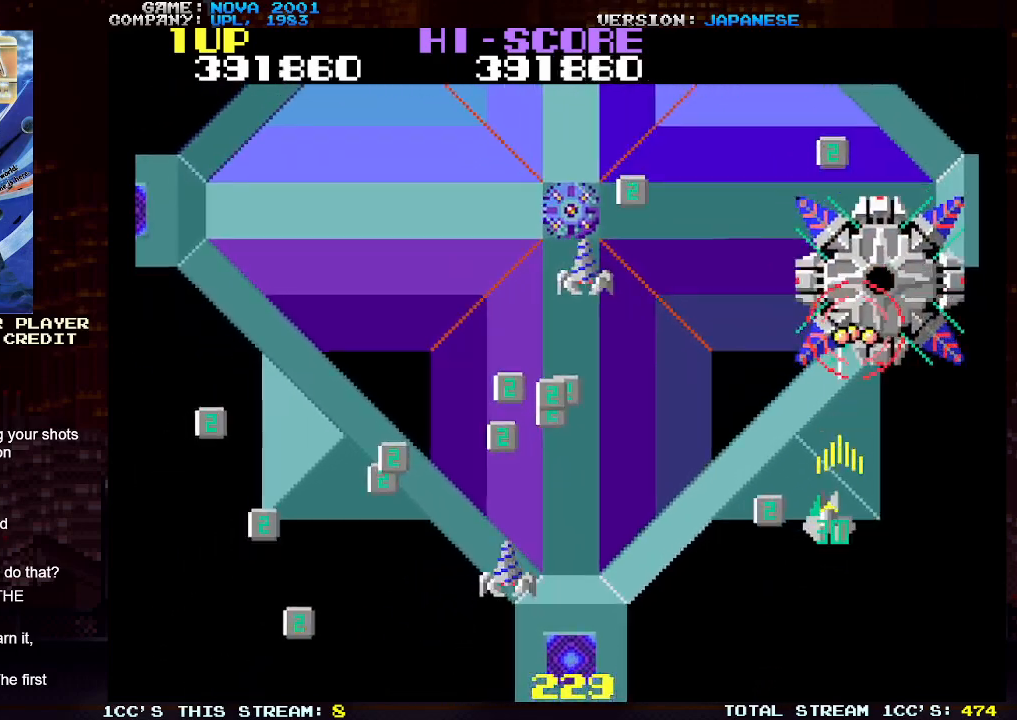
{"buttons": ["SQUARE", "TRIANGLE"], "left_stick": "down-left", "events": [[17, "SQUARE", "up"], [83, "SQUARE", "down"], [183, "SQUARE", "up"], [217, "left_stick", "center"], [267, "SQUARE", "down"], [267, "left_stick", "down"], [350, "SQUARE", "up"], [433, "SQUARE", "down"], [433, "left_stick", "down-left"]]}
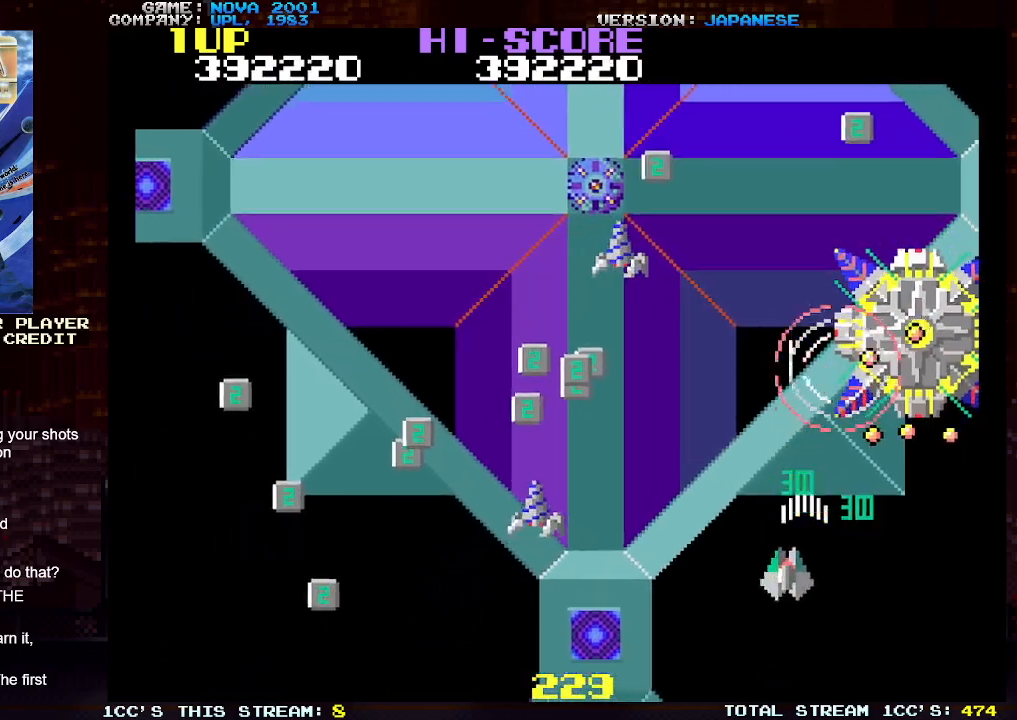
{"buttons": ["SQUARE", "TRIANGLE"], "left_stick": "left", "events": [[17, "SQUARE", "up"], [100, "SQUARE", "down"], [200, "SQUARE", "up"], [333, "left_stick", "left"], [500, "SQUARE", "down"]]}
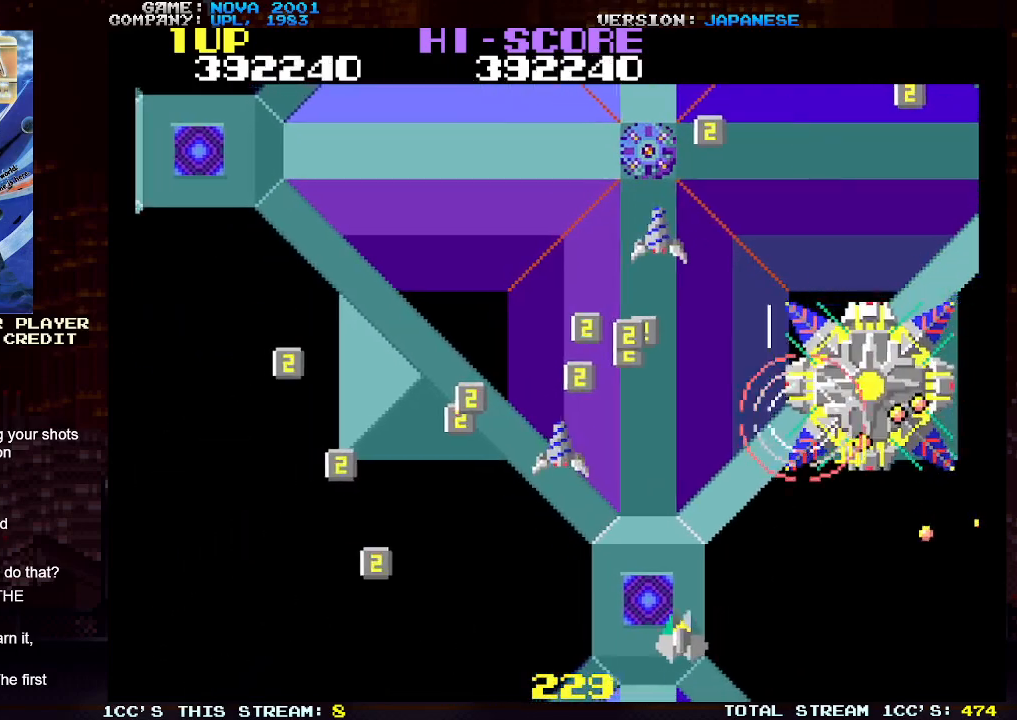
{"buttons": ["TRIANGLE"], "left_stick": "left", "events": [[83, "SQUARE", "up"], [167, "SQUARE", "down"], [250, "SQUARE", "up"], [350, "SQUARE", "down"], [433, "SQUARE", "up"]]}
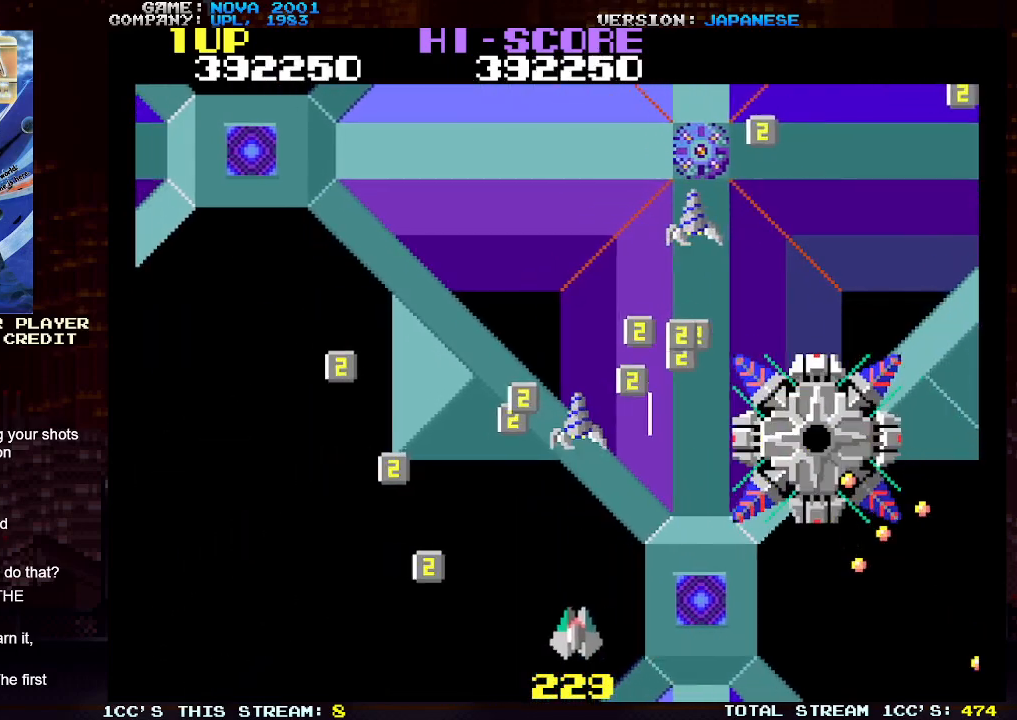
{"buttons": [], "left_stick": "up-left", "events": [[17, "SQUARE", "down"], [17, "left_stick", "up-left"], [100, "SQUARE", "up"], [183, "SQUARE", "down"], [217, "left_stick", "left"], [267, "SQUARE", "up"], [417, "left_stick", "up-left"], [483, "TRIANGLE", "up"]]}
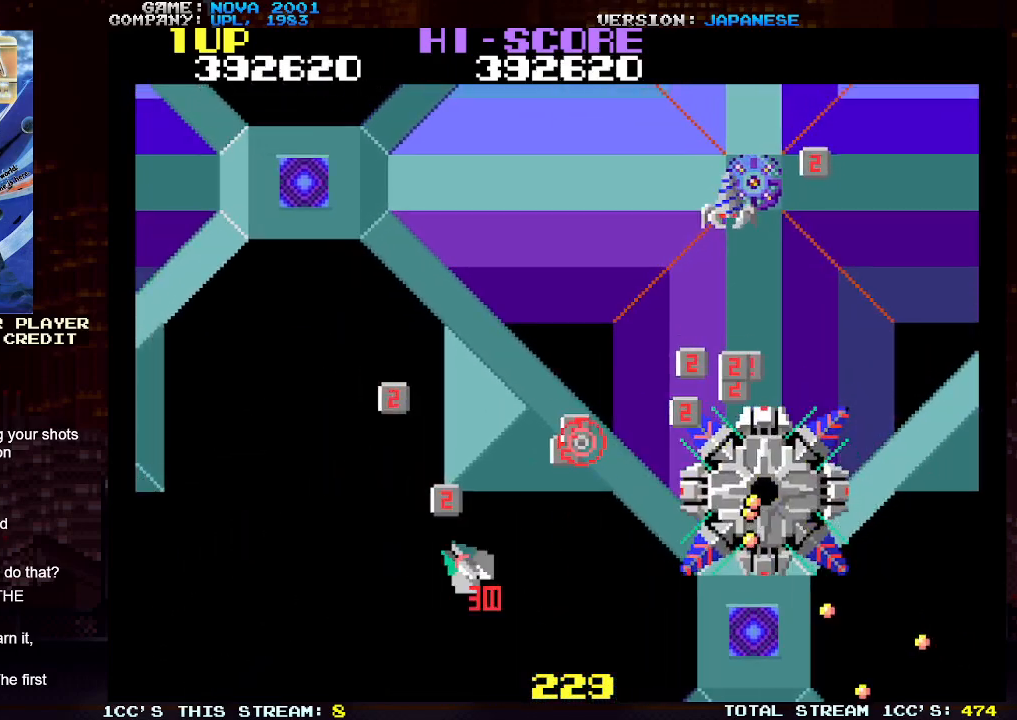
{"buttons": ["TRIANGLE"], "left_stick": "down-left", "events": [[150, "left_stick", "right"], [183, "TRIANGLE", "down"], [250, "SQUARE", "down"], [317, "left_stick", "center"], [333, "SQUARE", "up"], [417, "SQUARE", "down"], [500, "SQUARE", "up"], [500, "left_stick", "down-left"]]}
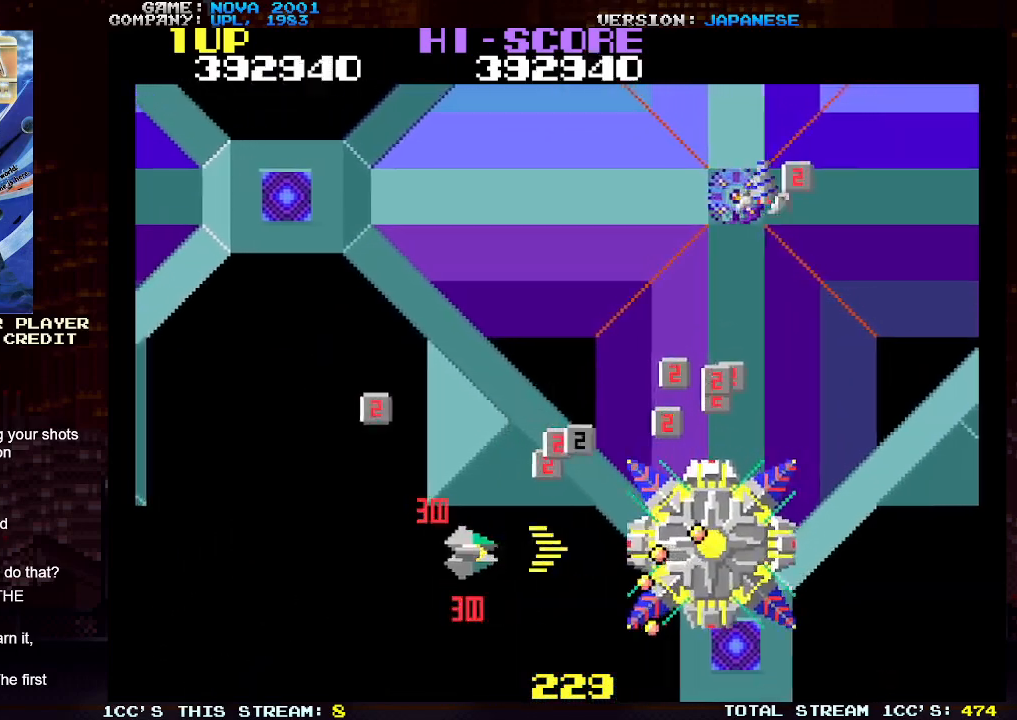
{"buttons": ["TRIANGLE"], "left_stick": "left", "events": [[100, "SQUARE", "down"], [133, "SQUARE", "up"], [217, "SQUARE", "down"], [300, "SQUARE", "up"], [383, "SQUARE", "down"], [383, "left_stick", "left"], [450, "SQUARE", "up"]]}
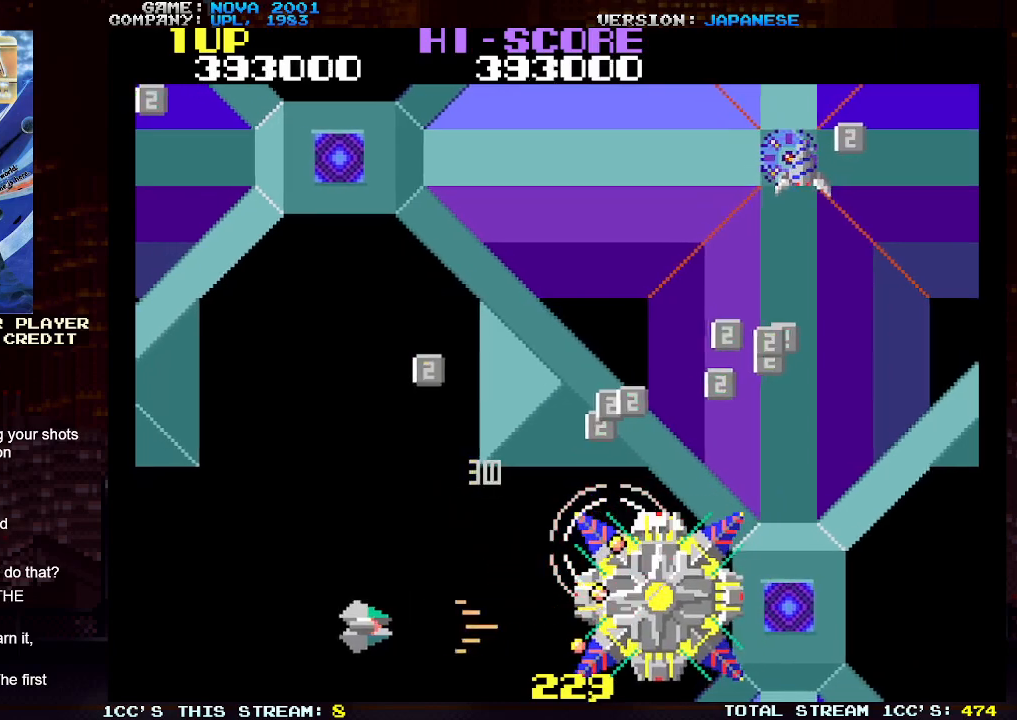
{"buttons": ["TRIANGLE"], "left_stick": "left", "events": [[33, "SQUARE", "down"], [100, "SQUARE", "up"], [150, "SQUARE", "down"], [217, "SQUARE", "up"], [250, "left_stick", "up-left"], [283, "SQUARE", "down"], [333, "SQUARE", "up"], [400, "SQUARE", "down"], [450, "left_stick", "left"], [467, "SQUARE", "up"]]}
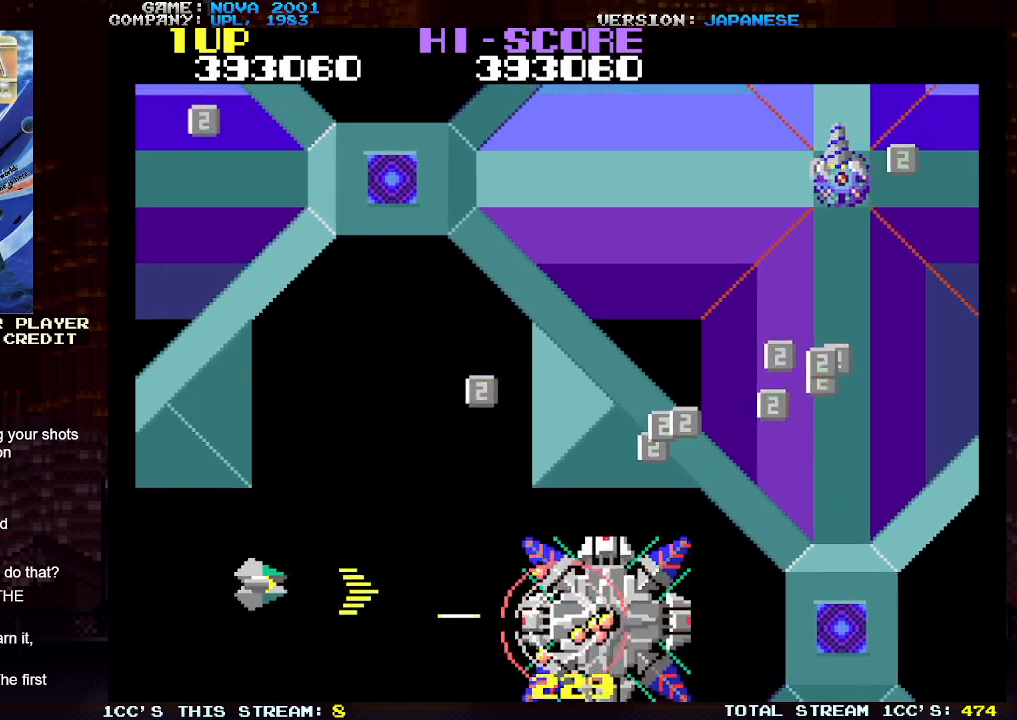
{"buttons": ["TRIANGLE"], "left_stick": "center", "events": [[33, "SQUARE", "down"], [83, "SQUARE", "up"], [150, "SQUARE", "down"], [200, "left_stick", "center"], [217, "SQUARE", "up"], [283, "SQUARE", "down"], [333, "SQUARE", "up"], [333, "left_stick", "up-left"], [417, "SQUARE", "down"], [467, "left_stick", "center"], [483, "SQUARE", "up"]]}